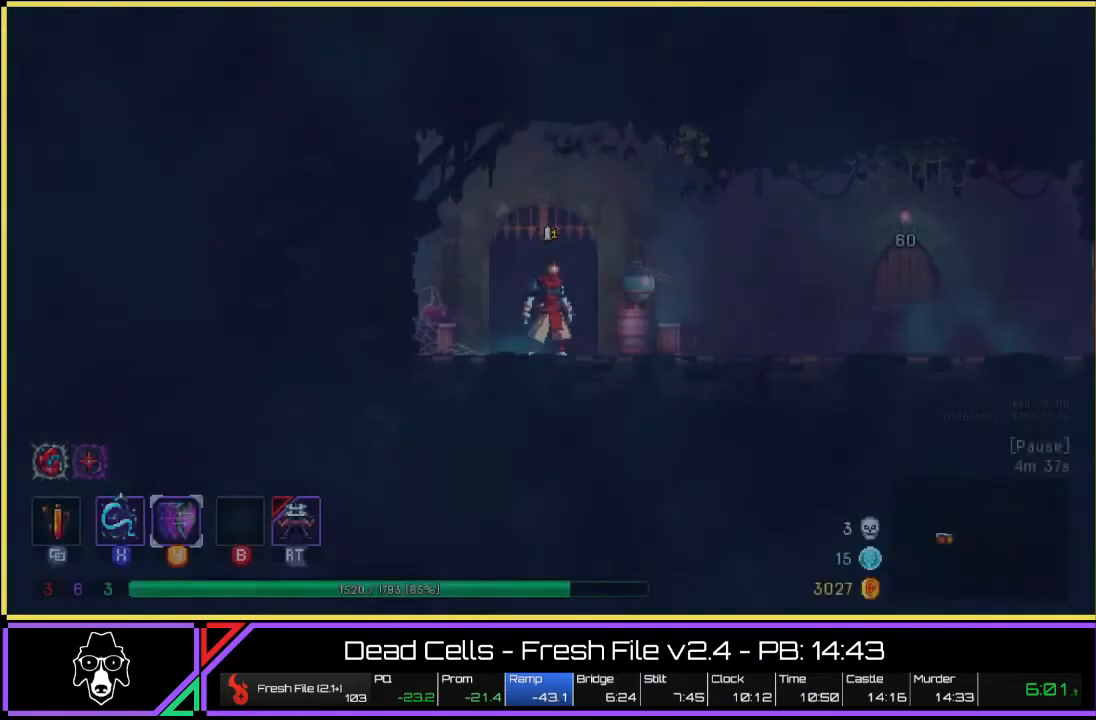
Gameplay with a controller (PlayStation layout); each line is a JSON object with the inputs held at the frame after it. "events" lists button and stick changes between this image and that frame as [ms after this image, input, new state], when the widget could be followed in between. Not read: L3 R1 R3.
{"buttons": ["TRIANGLE", "L2"], "left_stick": "right", "right_stick": "center", "events": [[200, "left_stick", "right"], [400, "TRIANGLE", "down"], [450, "L2", "down"]]}
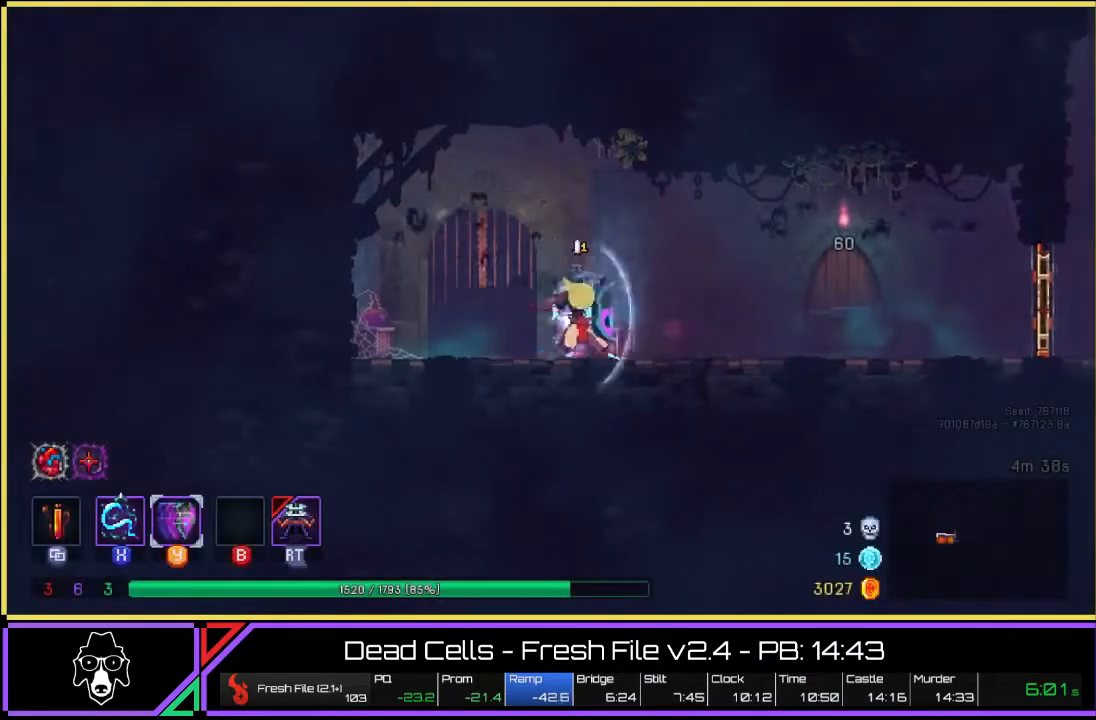
{"buttons": ["R2"], "left_stick": "right", "right_stick": "center", "events": [[317, "TRIANGLE", "up"], [383, "L2", "up"], [417, "R2", "down"]]}
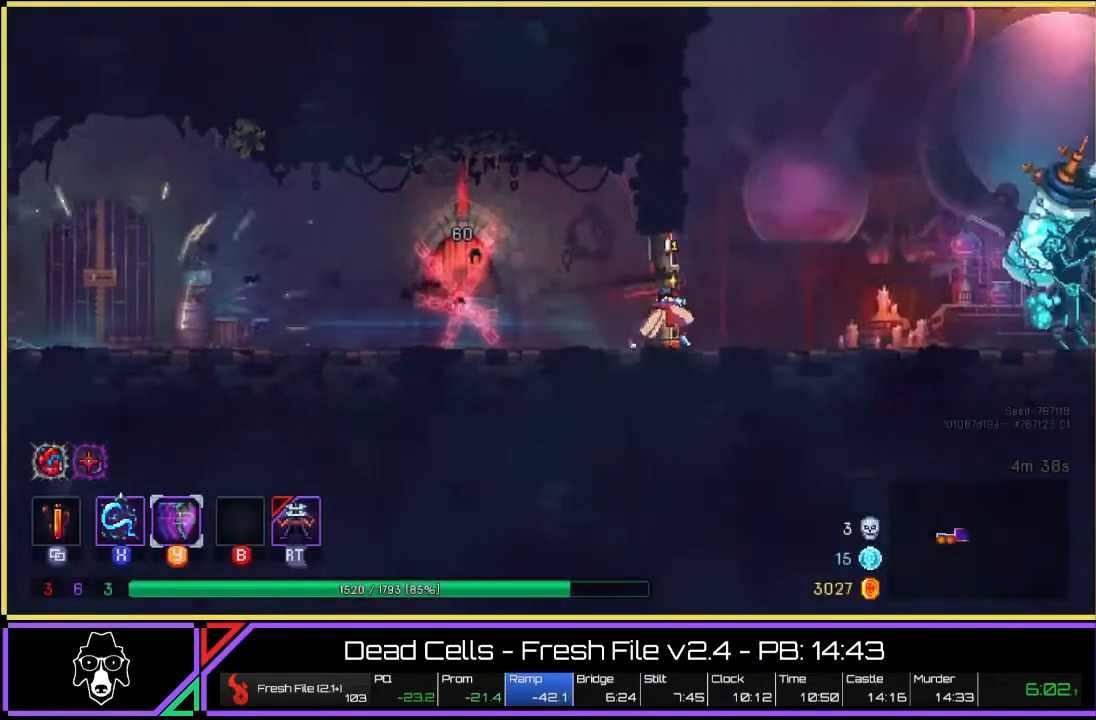
{"buttons": ["CROSS"], "left_stick": "right", "right_stick": "center", "events": [[33, "R2", "up"], [417, "CROSS", "down"]]}
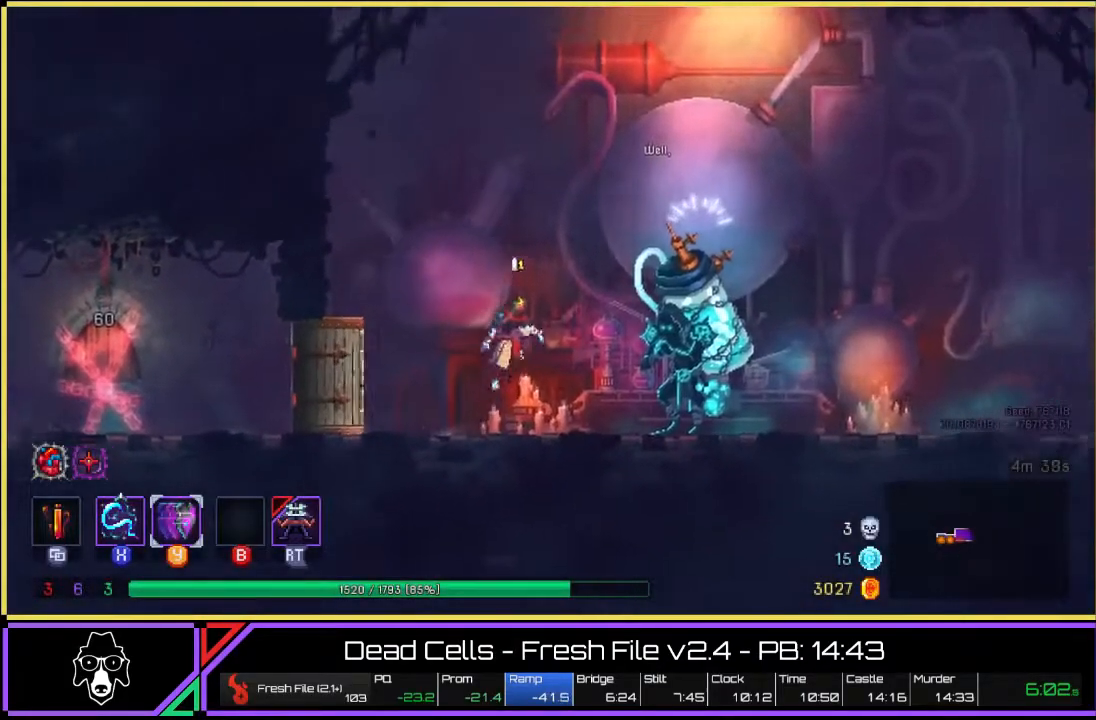
{"buttons": ["TRIANGLE", "L2"], "left_stick": "right", "right_stick": "center", "events": [[33, "CROSS", "up"], [283, "TRIANGLE", "down"], [367, "L2", "down"]]}
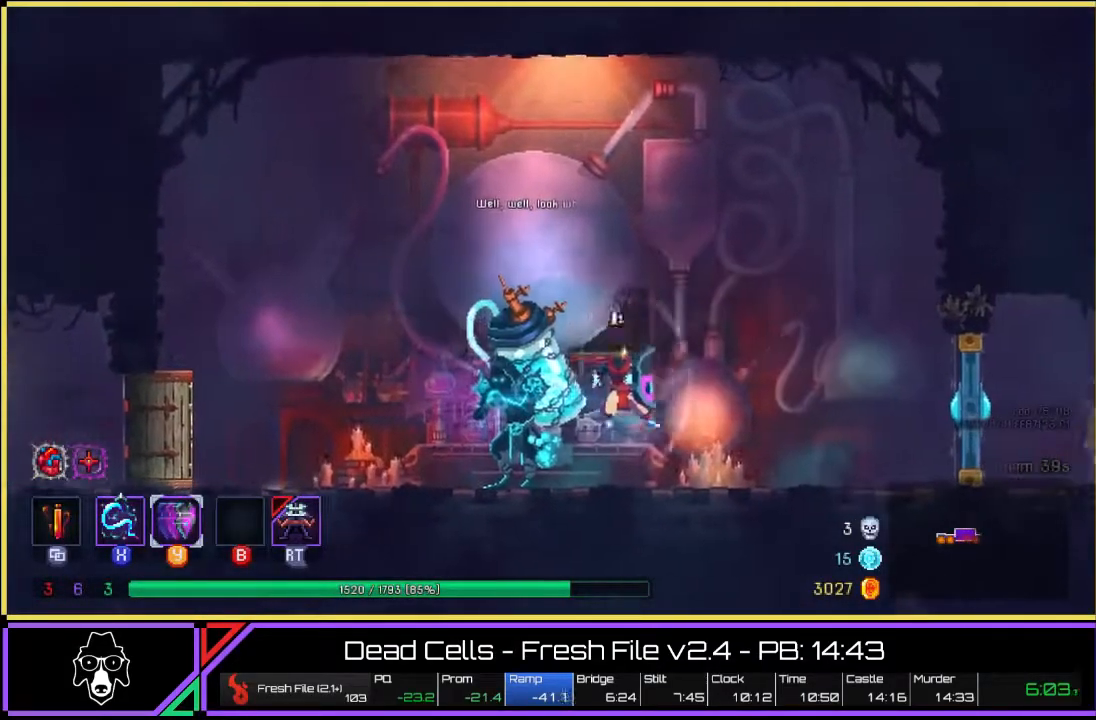
{"buttons": [], "left_stick": "right", "right_stick": "center", "events": [[167, "TRIANGLE", "up"], [233, "L2", "up"], [267, "SQUARE", "down"], [333, "SQUARE", "up"], [417, "SQUARE", "down"], [483, "SQUARE", "up"]]}
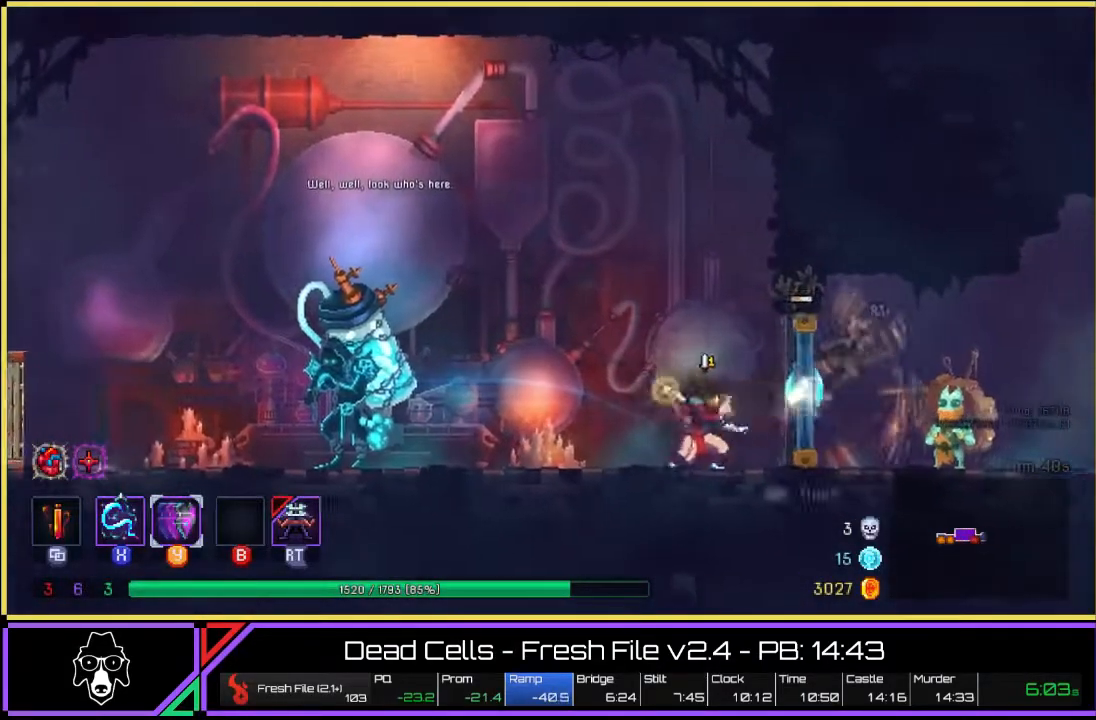
{"buttons": ["L2"], "left_stick": "right", "right_stick": "center", "events": [[383, "L2", "down"]]}
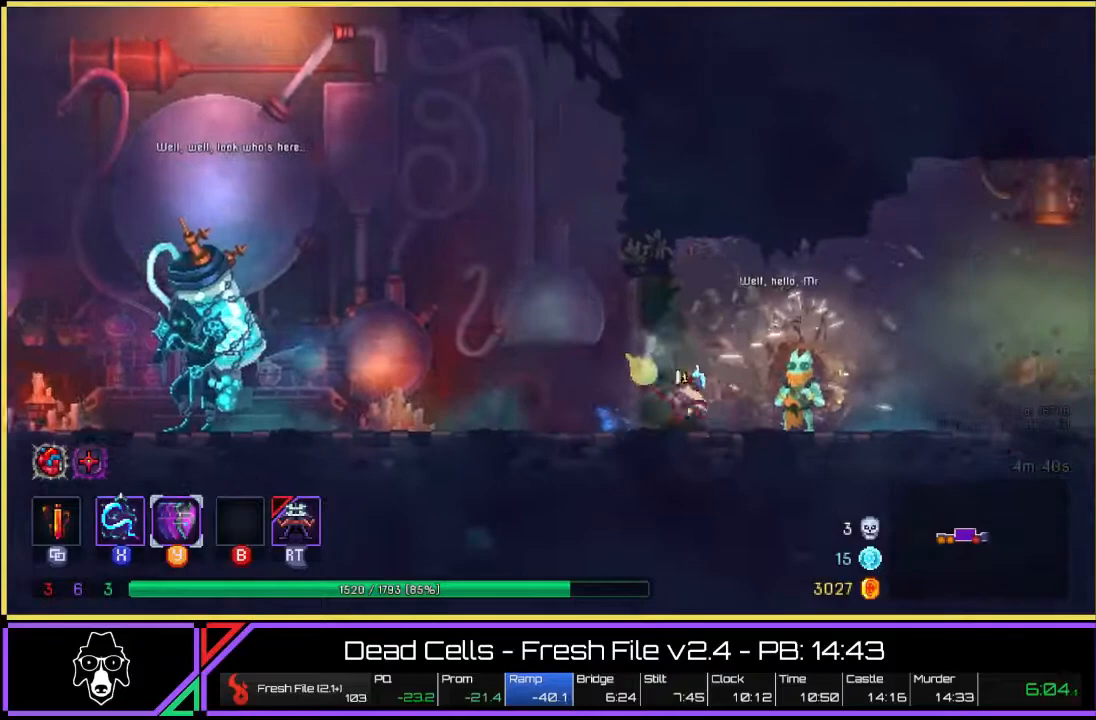
{"buttons": [], "left_stick": "center", "right_stick": "center", "events": [[83, "L2", "up"], [167, "R2", "down"], [167, "left_stick", "center"], [283, "R2", "up"]]}
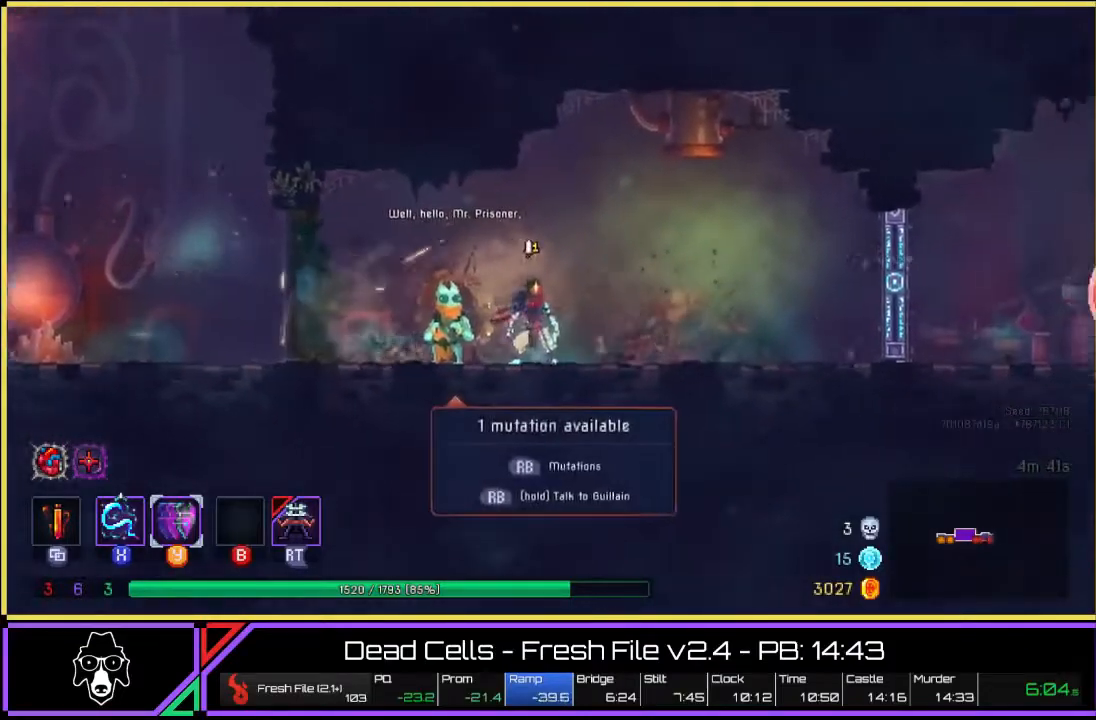
{"buttons": [], "left_stick": "center", "right_stick": "center", "events": [[100, "left_stick", "left"], [267, "R2", "down"], [283, "left_stick", "center"], [350, "R2", "up"]]}
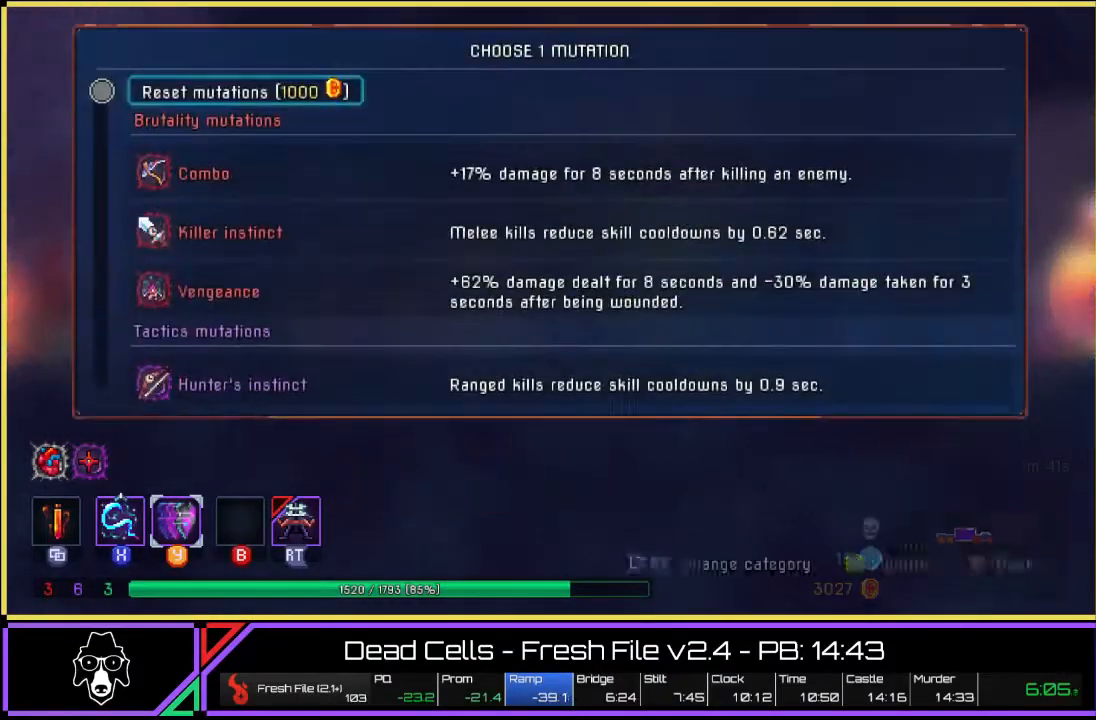
{"buttons": [], "left_stick": "down-left", "right_stick": "center", "events": [[133, "left_stick", "down-left"]]}
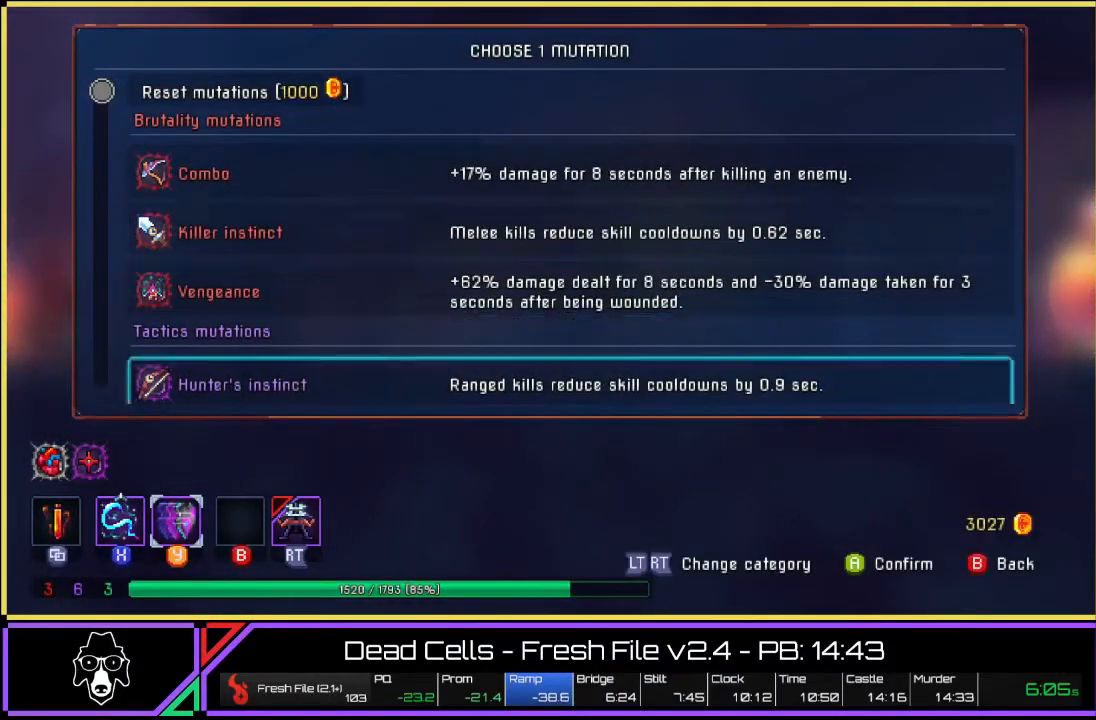
{"buttons": [], "left_stick": "down-left", "right_stick": "center", "events": []}
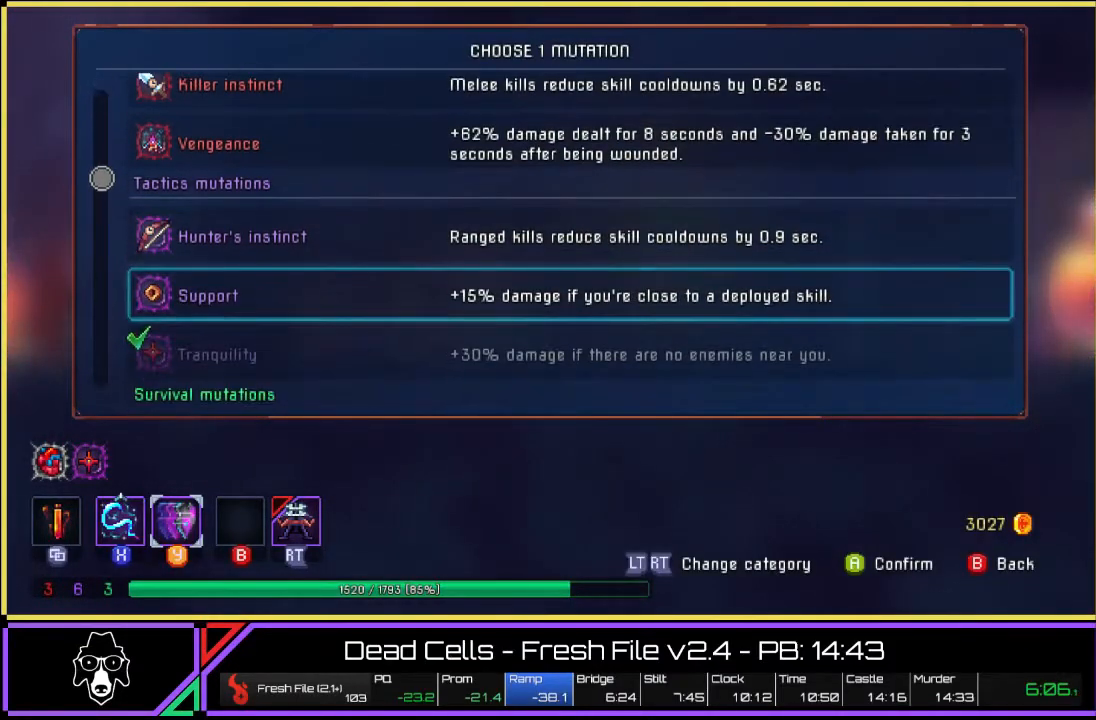
{"buttons": [], "left_stick": "center", "right_stick": "center", "events": [[33, "left_stick", "center"], [250, "CROSS", "down"], [383, "CROSS", "up"]]}
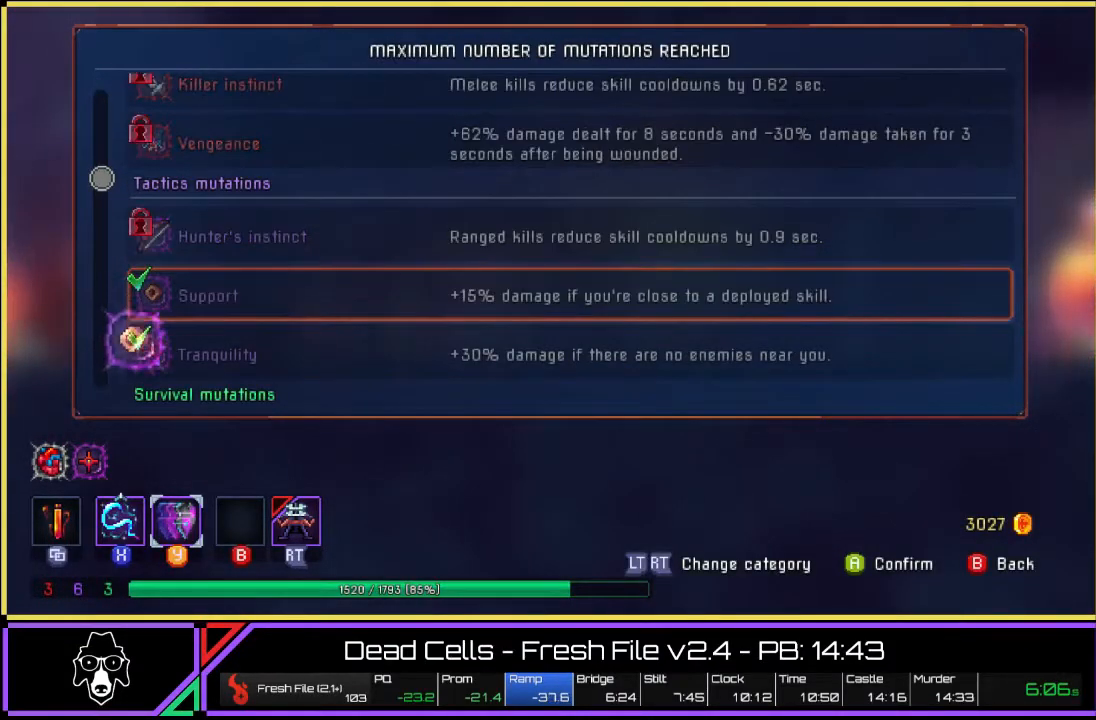
{"buttons": [], "left_stick": "right", "right_stick": "center", "events": [[100, "CIRCLE", "down"], [183, "CIRCLE", "up"], [200, "left_stick", "right"]]}
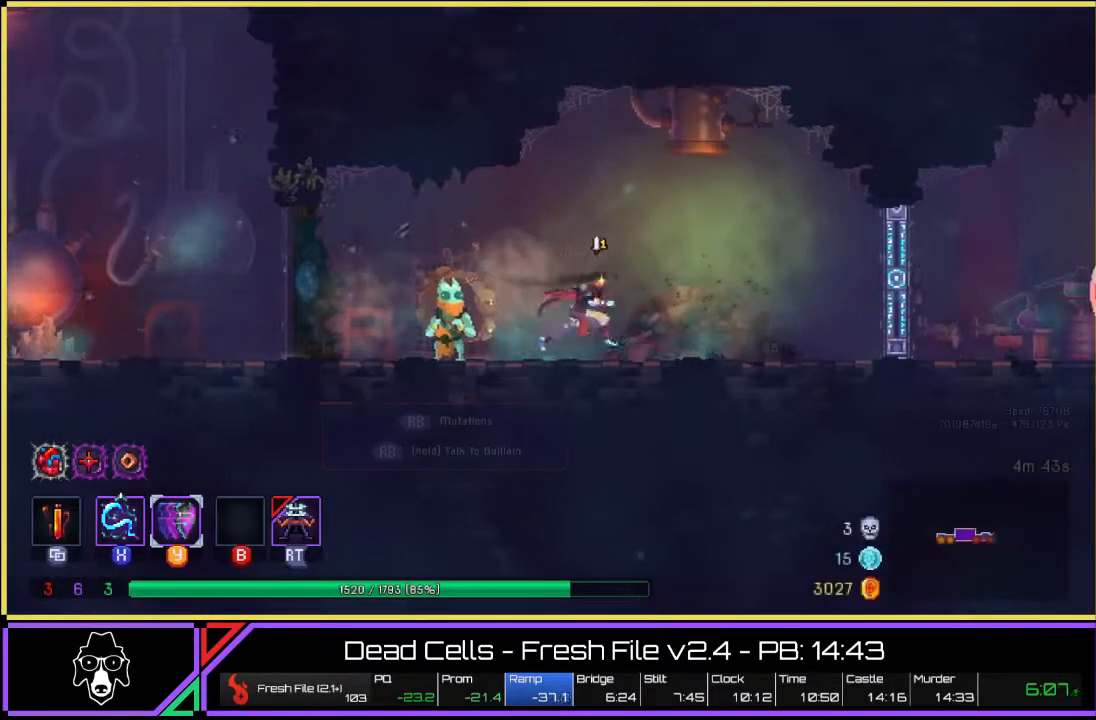
{"buttons": ["TRIANGLE"], "left_stick": "right", "right_stick": "center", "events": [[33, "TRIANGLE", "down"], [133, "L2", "down"], [500, "L2", "up"]]}
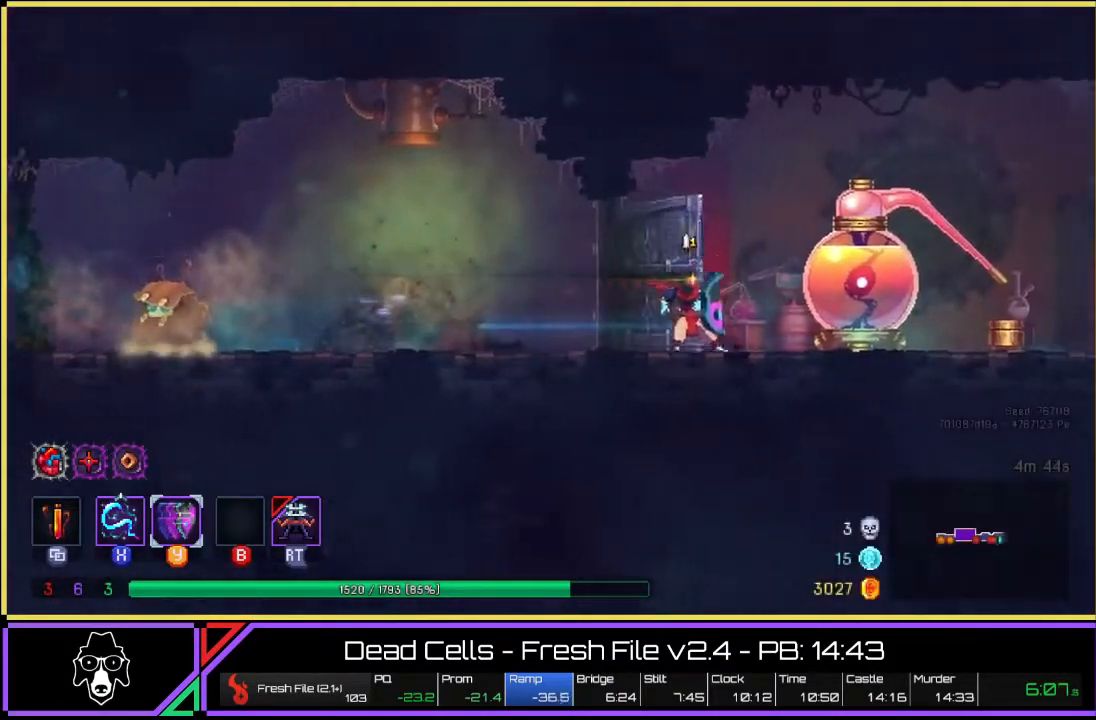
{"buttons": [], "left_stick": "center", "right_stick": "center", "events": [[67, "TRIANGLE", "up"], [367, "R2", "down"], [400, "left_stick", "center"], [467, "R2", "up"]]}
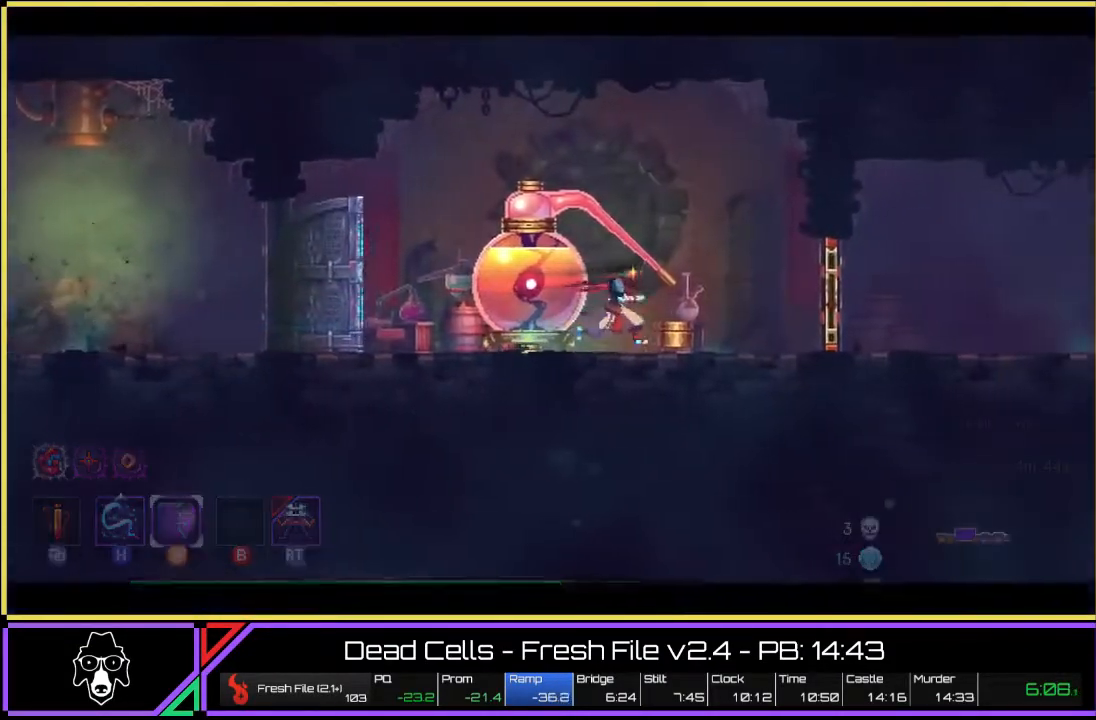
{"buttons": [], "left_stick": "center", "right_stick": "center", "events": []}
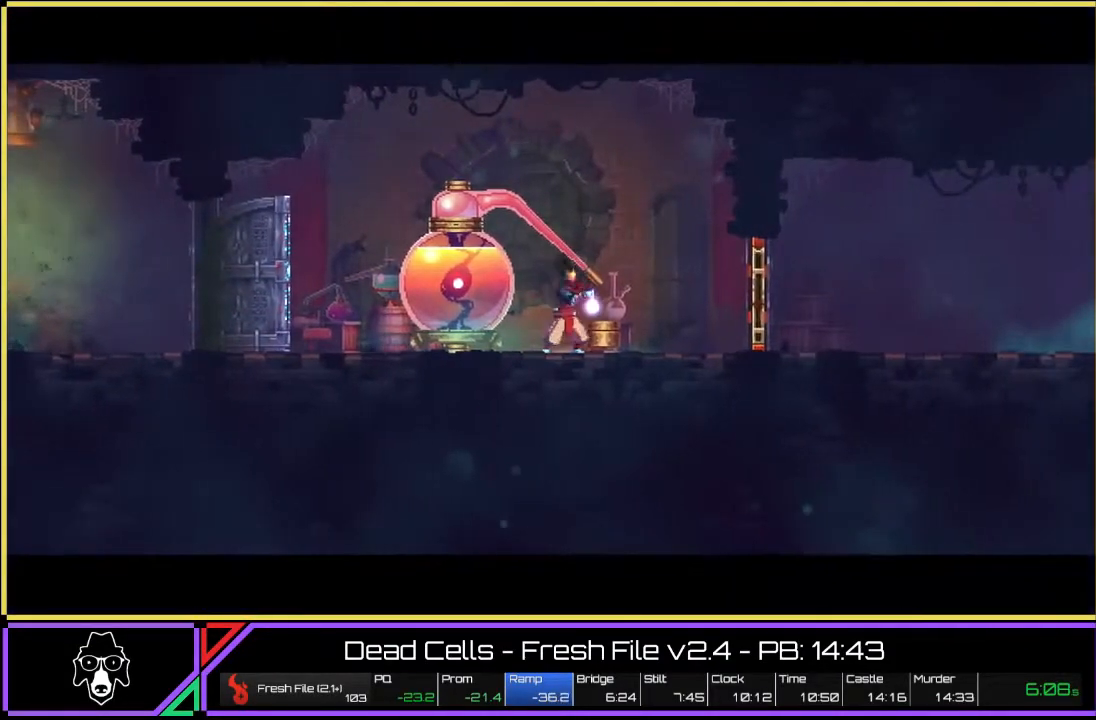
{"buttons": [], "left_stick": "center", "right_stick": "center", "events": []}
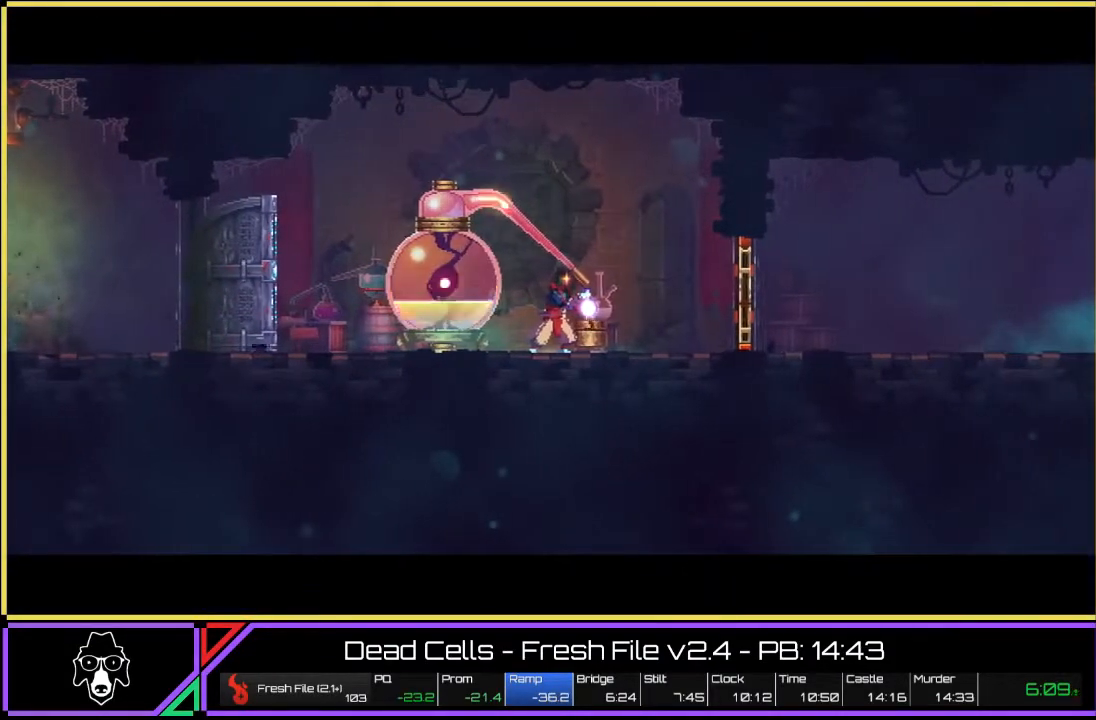
{"buttons": [], "left_stick": "center", "right_stick": "center", "events": []}
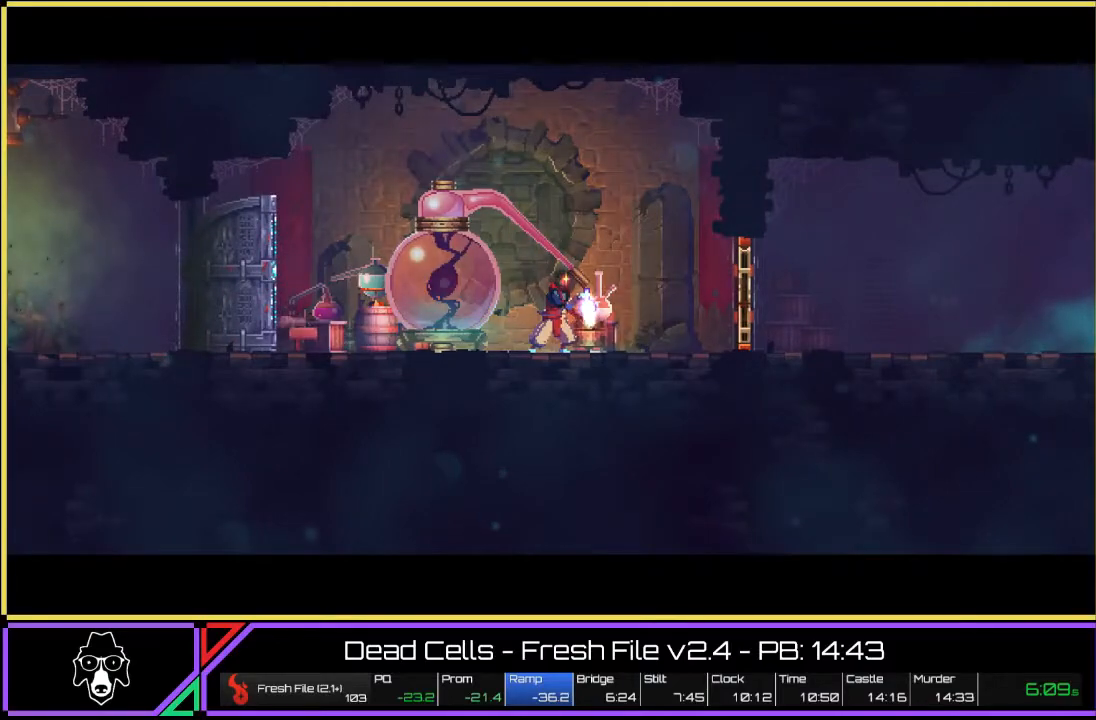
{"buttons": [], "left_stick": "center", "right_stick": "center", "events": []}
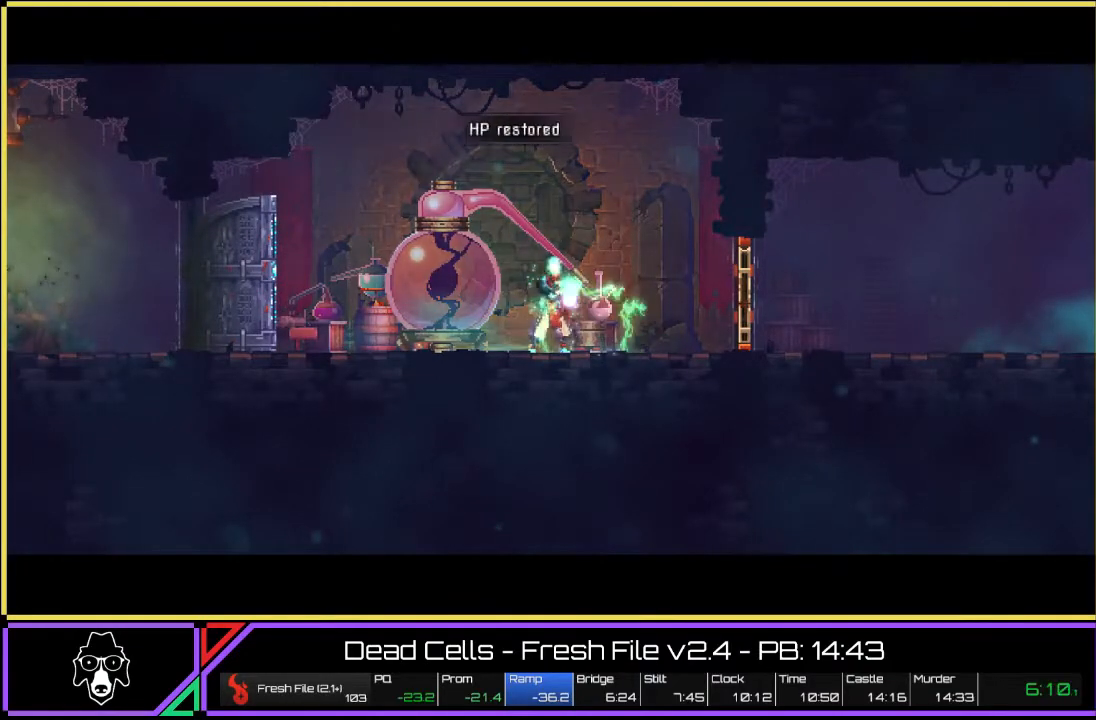
{"buttons": [], "left_stick": "center", "right_stick": "center", "events": []}
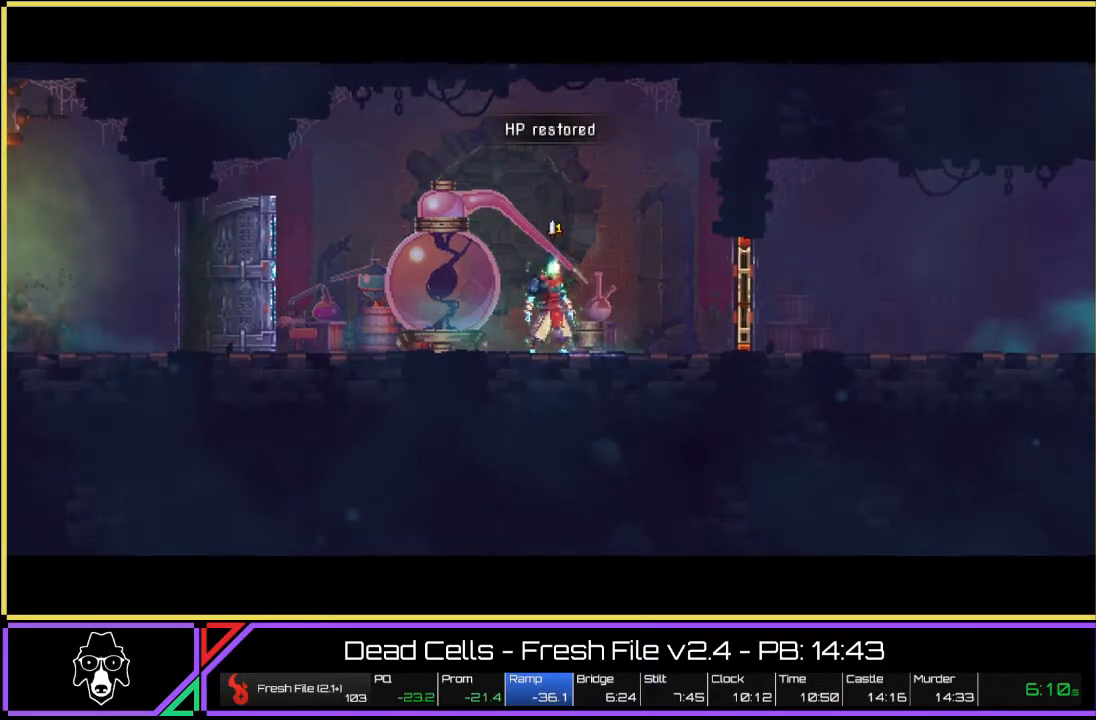
{"buttons": [], "left_stick": "center", "right_stick": "center", "events": []}
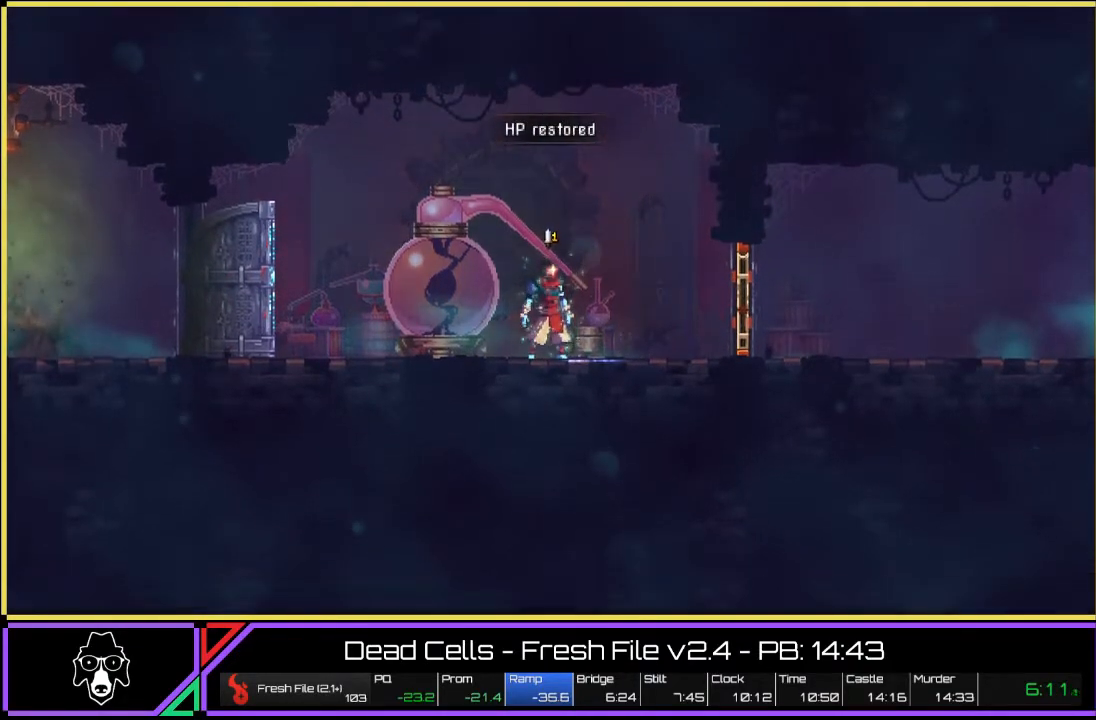
{"buttons": [], "left_stick": "center", "right_stick": "center", "events": []}
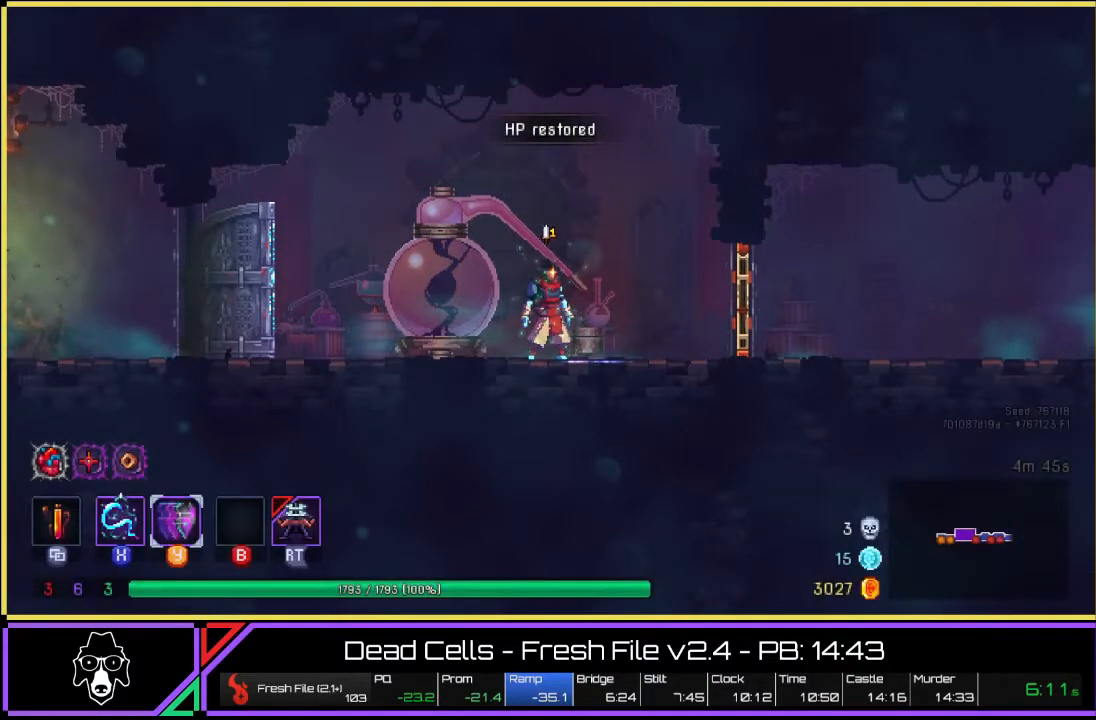
{"buttons": ["TRIANGLE", "L2"], "left_stick": "right", "right_stick": "center", "events": [[250, "left_stick", "right"], [350, "TRIANGLE", "down"], [450, "L2", "down"]]}
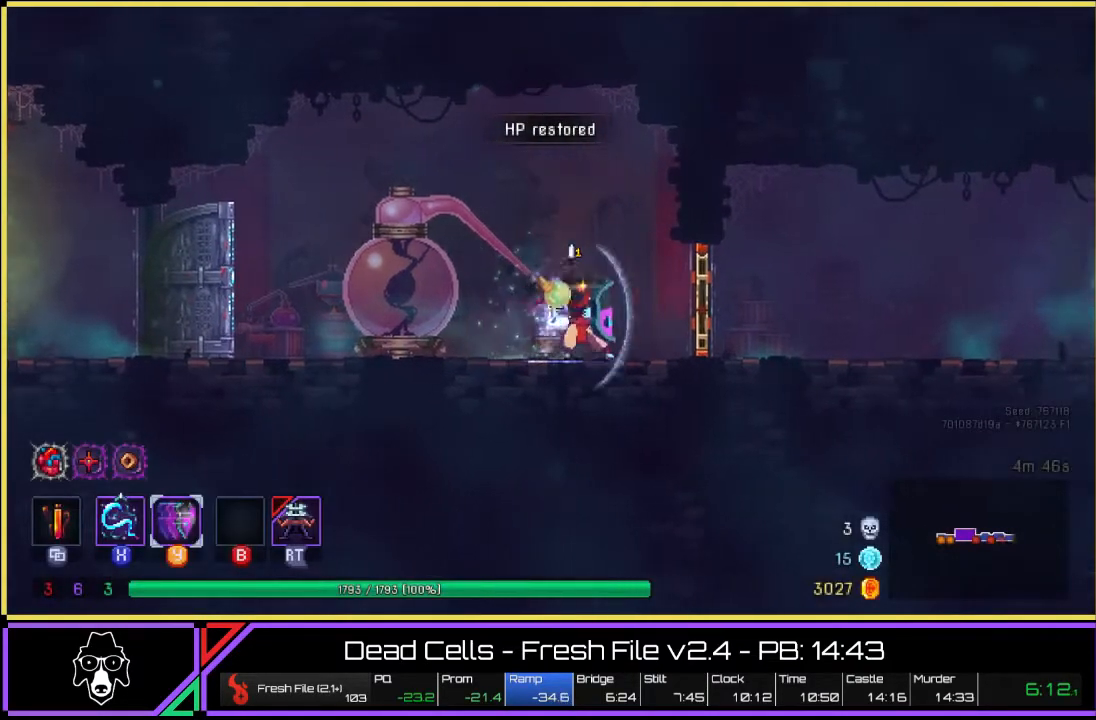
{"buttons": [], "left_stick": "right", "right_stick": "center", "events": [[250, "L2", "up"], [367, "TRIANGLE", "up"]]}
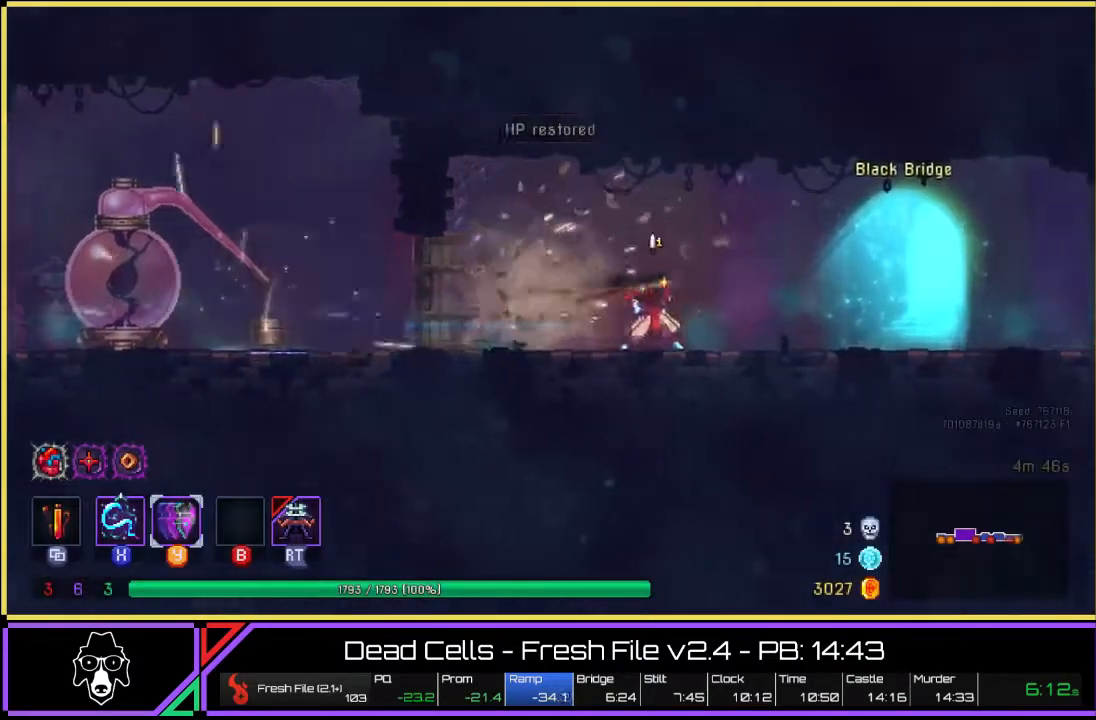
{"buttons": [], "left_stick": "right", "right_stick": "center", "events": []}
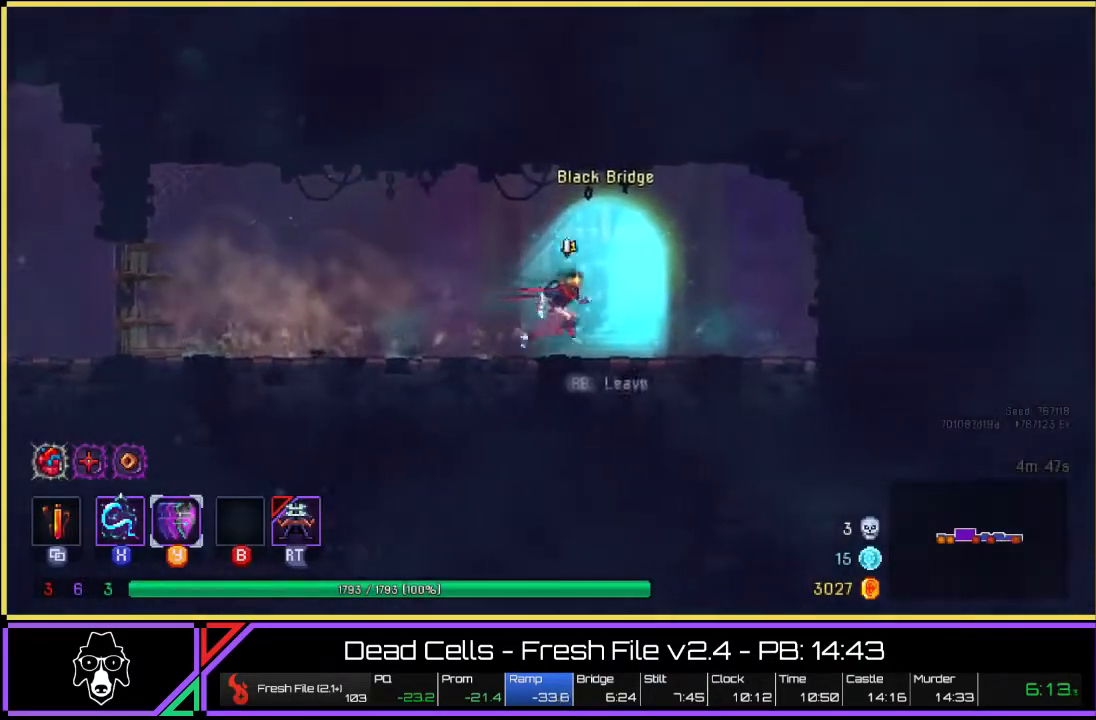
{"buttons": [], "left_stick": "center", "right_stick": "center", "events": [[17, "R2", "down"], [100, "R2", "up"], [217, "left_stick", "center"]]}